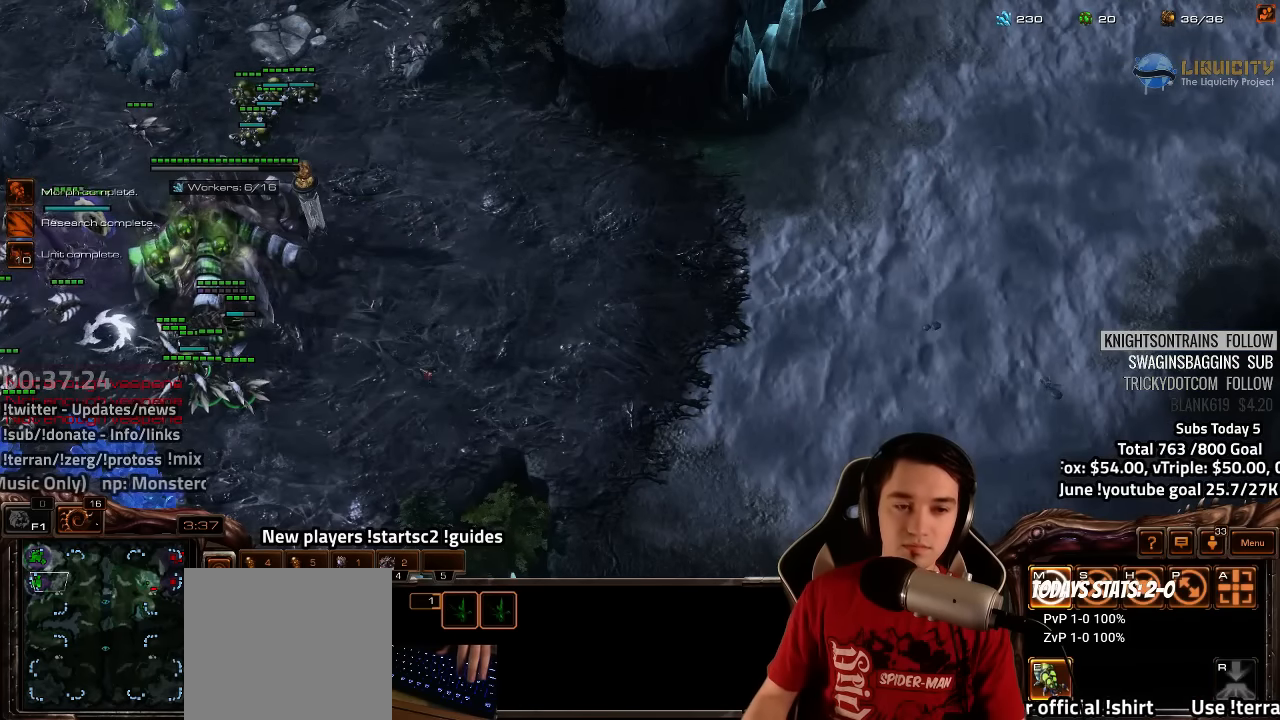
Gameplay with keyboard; each line is a JSON object with the keys held at the frame after it. "events" lists presses ("down") and releases ("up") of "1", "2", "3", "4", "5", "6", "7", "a", "alt", "b", "backslash", "c", "caps_lock", "ctrl", "d", "e", "escape", "f", "f1", "f2", "f3", "f4", "f5", "f6", "f7", "f8", "g", "h", "n", "q", "r", "s", "shift", "space", "super", "t", "tab", "tilde", "v", "w", "x", "y" and "z" between this image and that frame as [ms after this image, input, new state], when the widget could be followed in between. No other keys are recorded. Mouse input is not recorded.
{"keys": [], "events": [[200, "2", "down"], [233, "2", "up"]]}
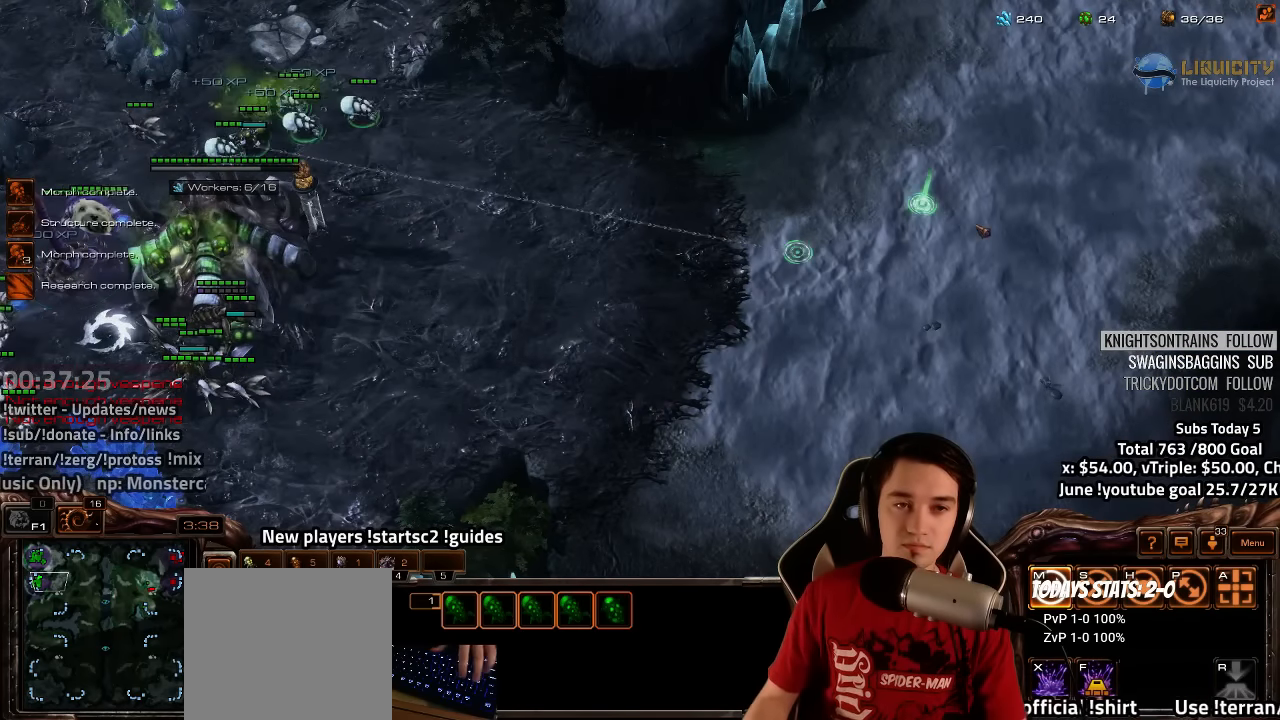
{"keys": ["2", "ctrl"], "events": [[50, "ctrl", "down"], [283, "2", "down"], [366, "2", "up"], [466, "2", "down"]]}
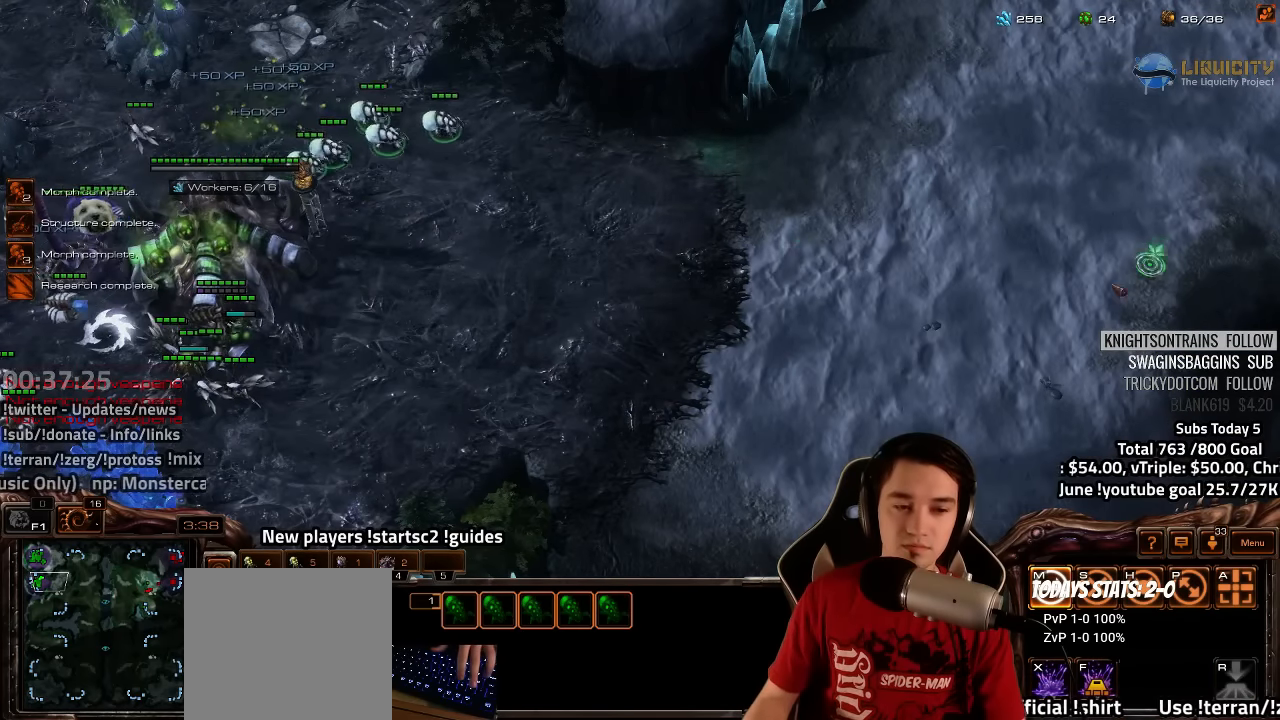
{"keys": ["2", "ctrl"], "events": [[16, "2", "up"], [133, "2", "down"], [183, "2", "up"], [283, "2", "down"], [350, "2", "up"], [450, "2", "down"]]}
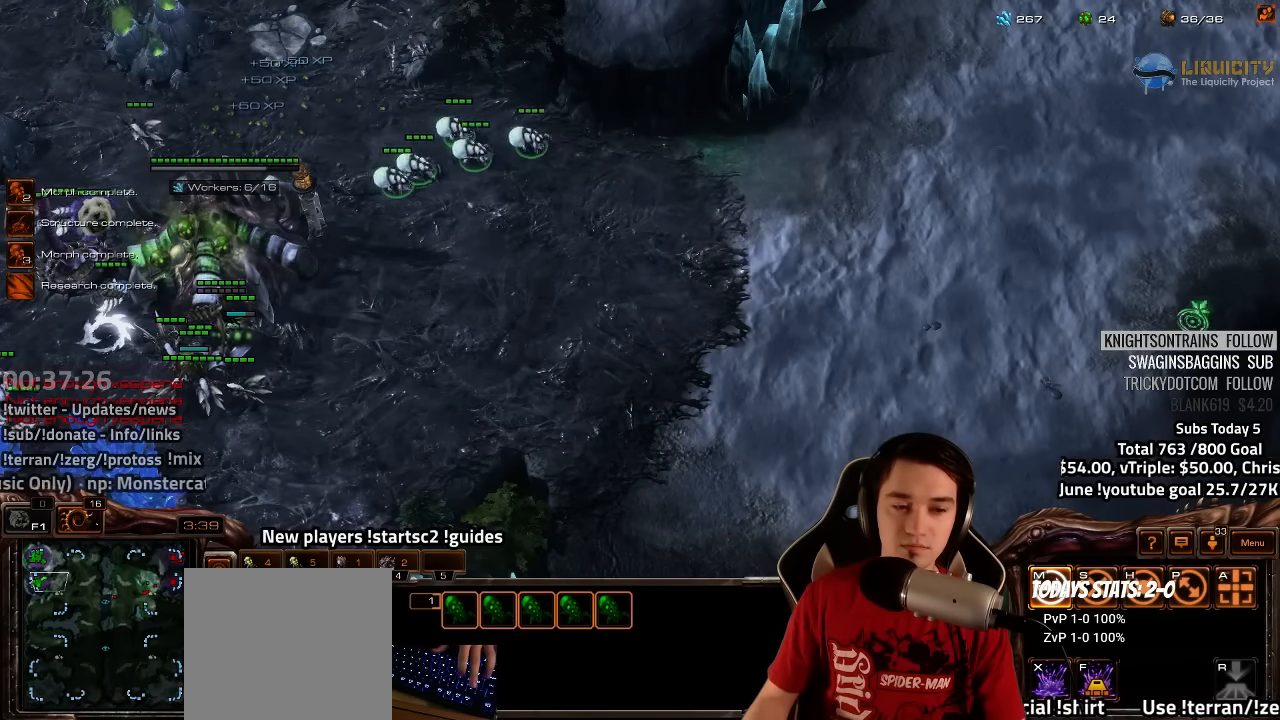
{"keys": [], "events": [[33, "2", "up"], [83, "ctrl", "up"], [183, "ctrl", "down"], [250, "ctrl", "up"]]}
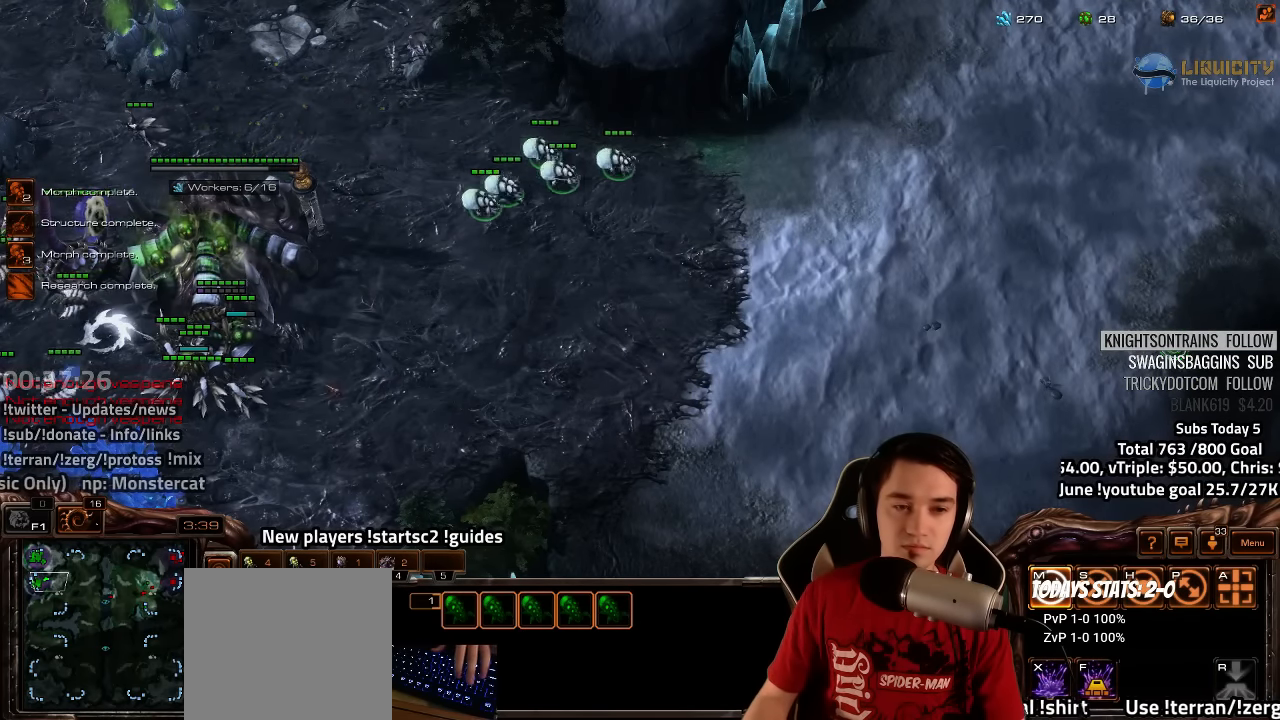
{"keys": [], "events": [[350, "e", "down"], [400, "e", "up"]]}
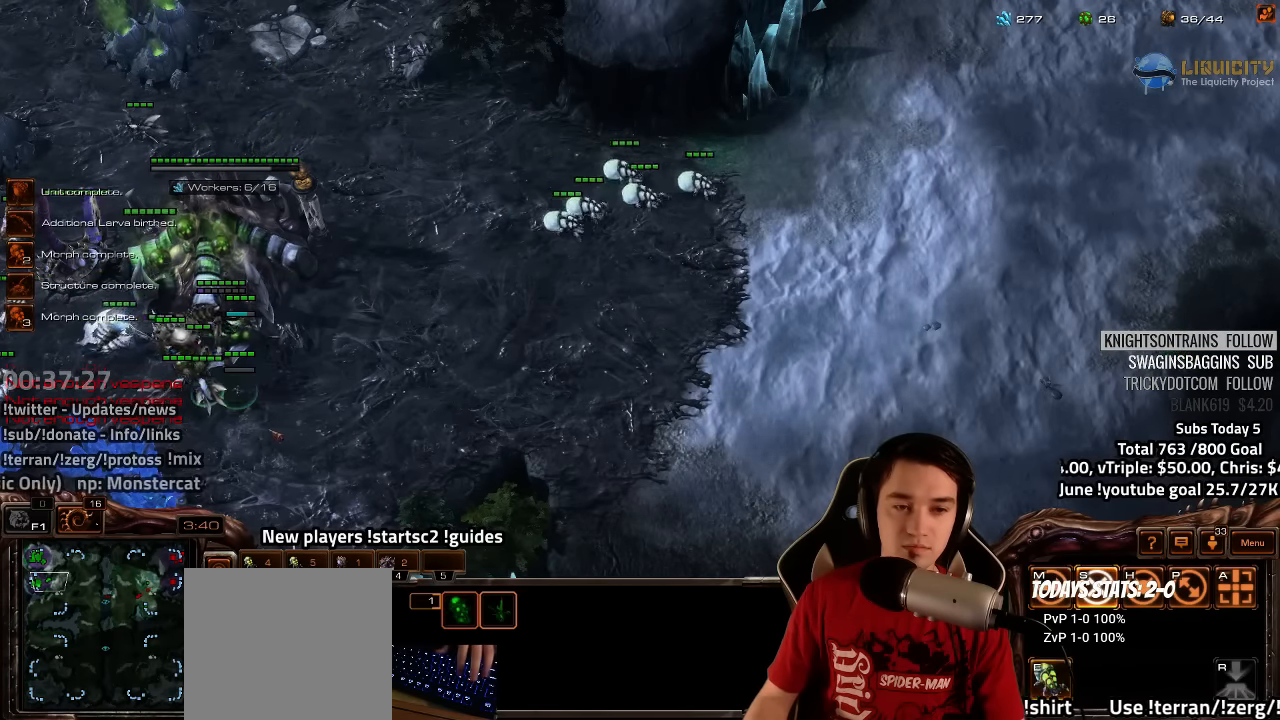
{"keys": [], "events": [[16, "e", "down"], [50, "e", "up"], [133, "e", "down"], [183, "e", "up"], [266, "e", "down"], [316, "e", "up"]]}
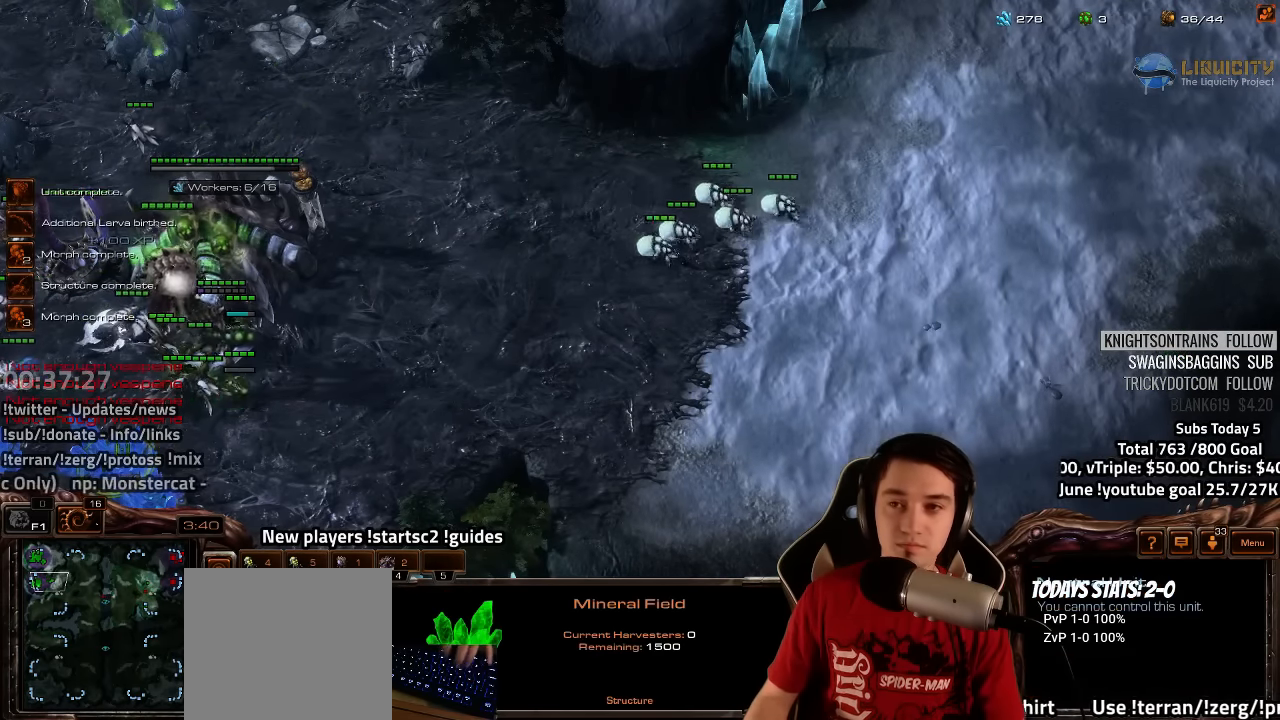
{"keys": [], "events": [[100, "b", "down"], [216, "b", "up"], [216, "c", "down"], [283, "c", "up"]]}
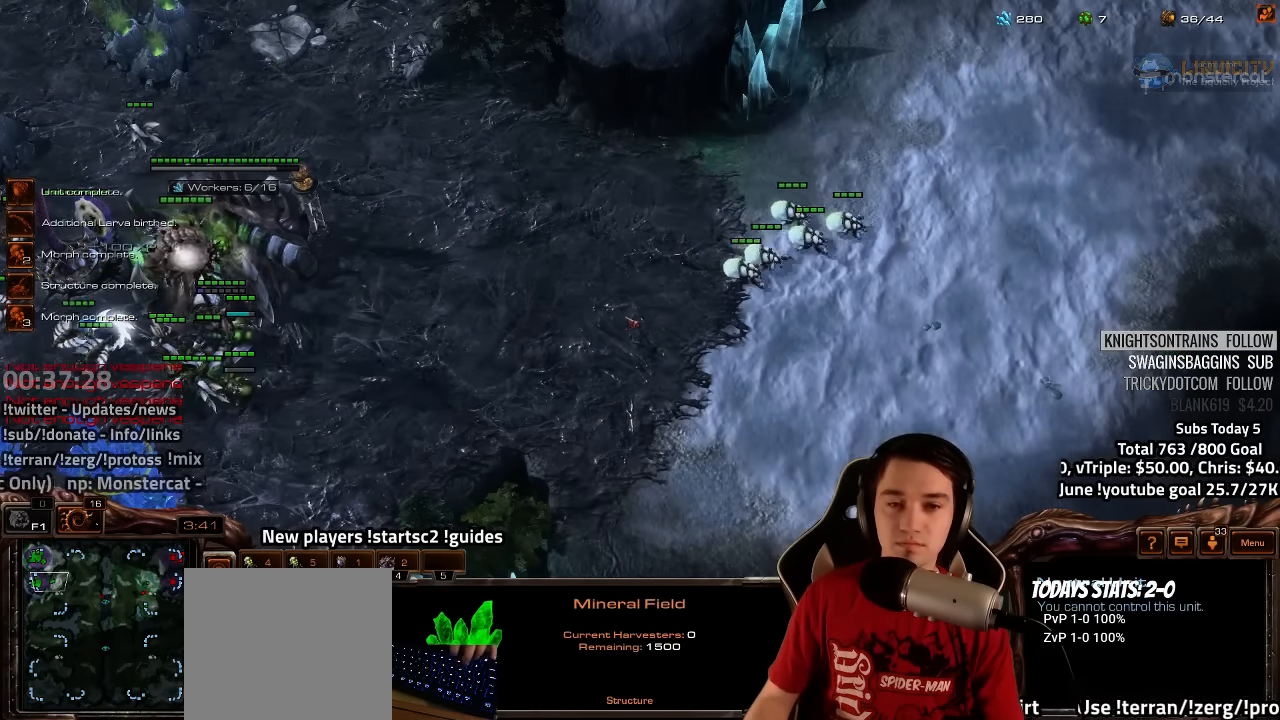
{"keys": [], "events": []}
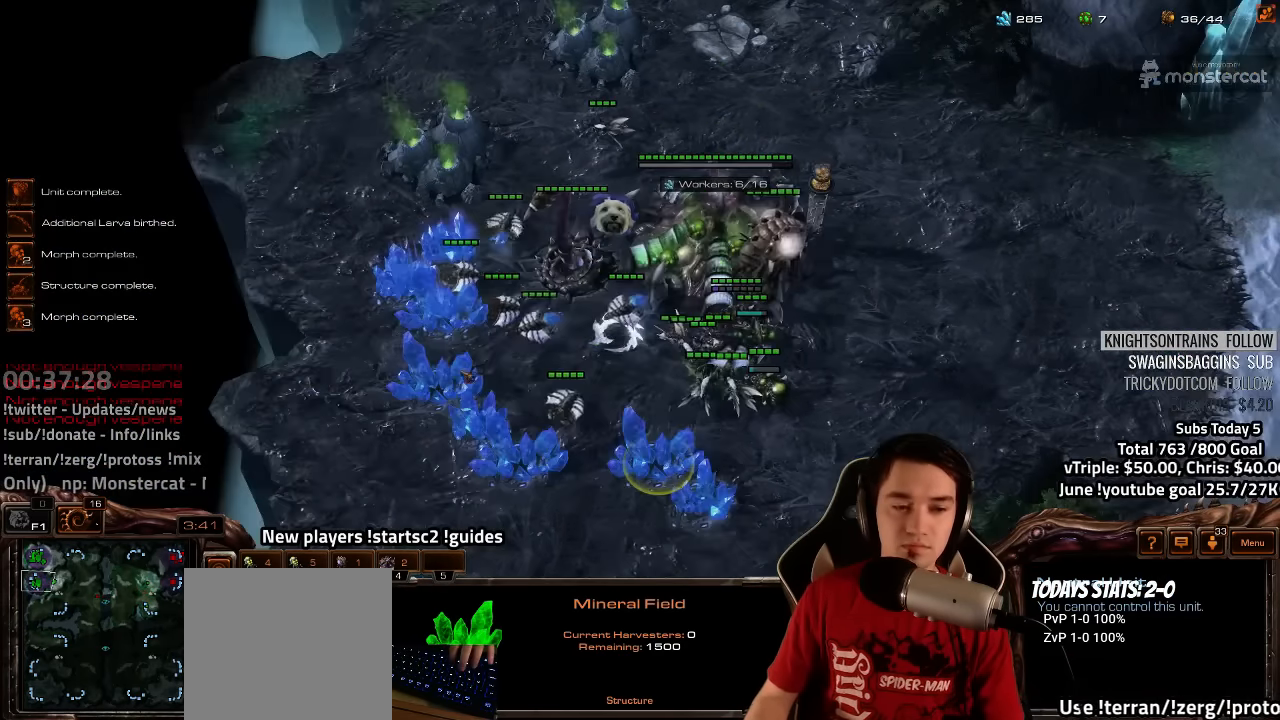
{"keys": [], "events": [[366, "b", "down"], [400, "c", "down"], [433, "b", "up"], [483, "c", "up"]]}
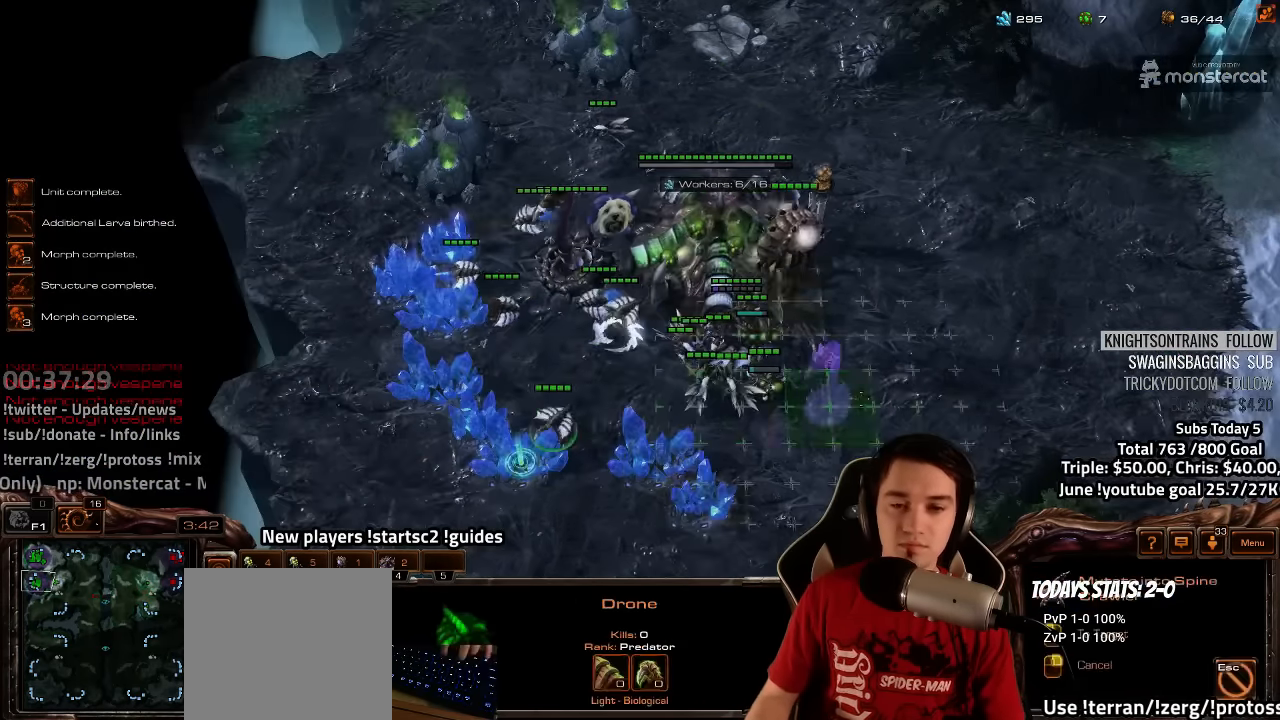
{"keys": [], "events": [[350, "2", "down"], [416, "2", "up"]]}
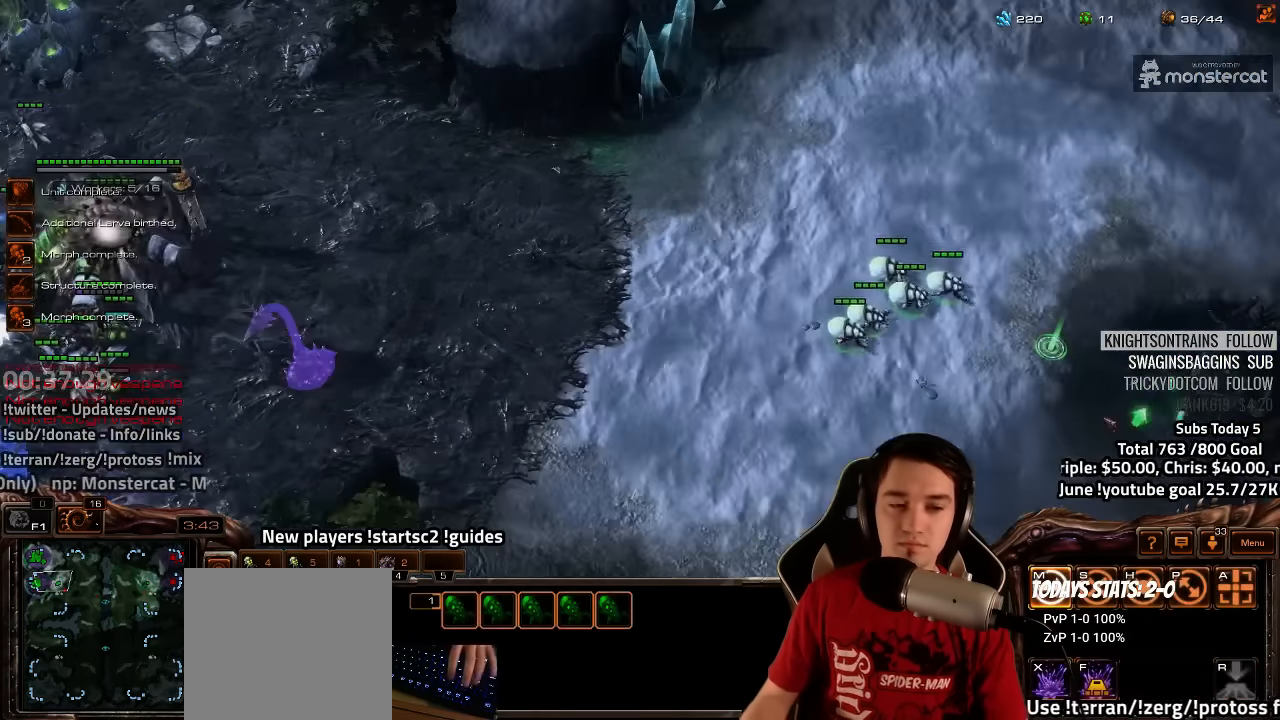
{"keys": ["a"], "events": [[417, "a", "down"]]}
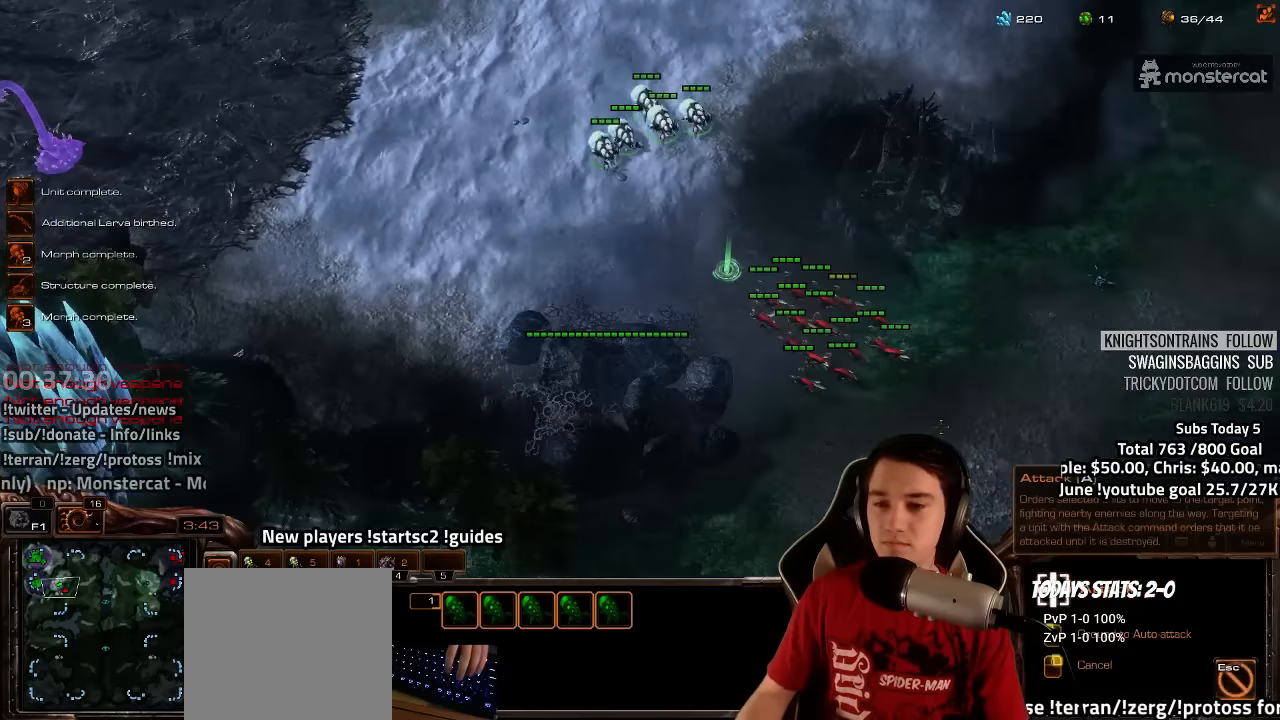
{"keys": ["a"], "events": [[17, "a", "up"], [84, "a", "down"], [184, "a", "up"], [250, "a", "down"], [350, "a", "up"], [417, "a", "down"]]}
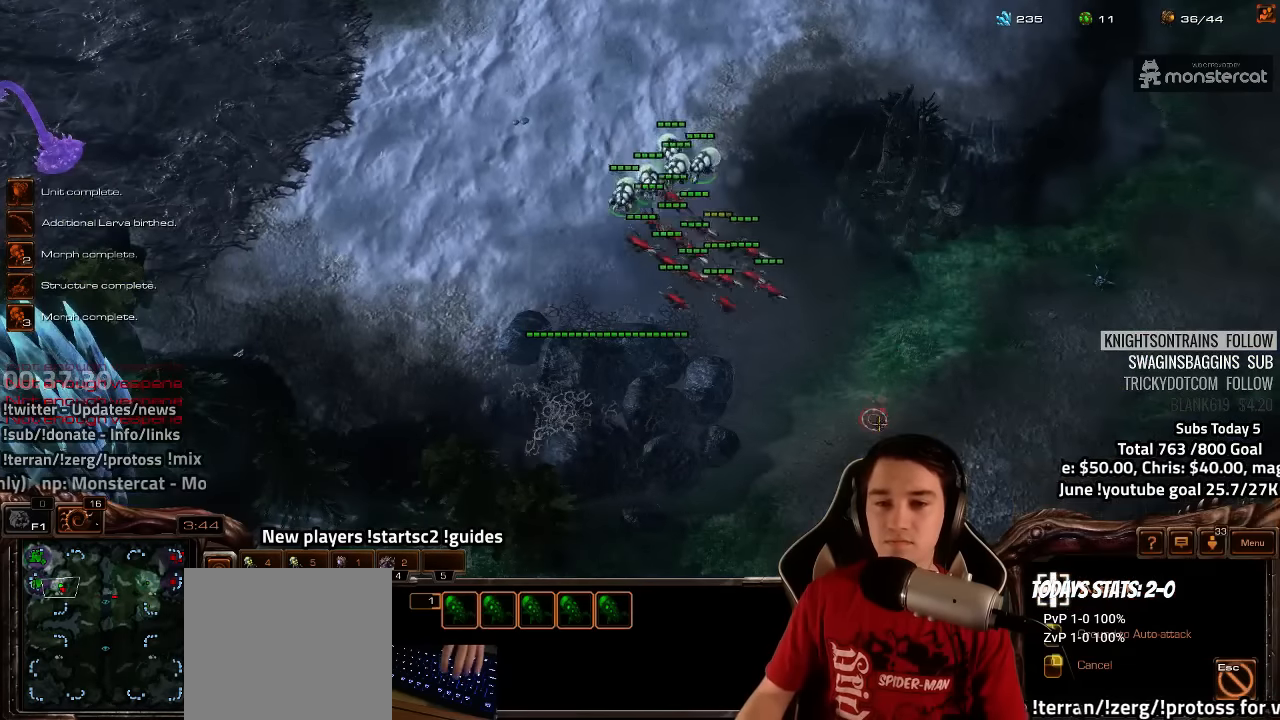
{"keys": [], "events": [[17, "a", "up"]]}
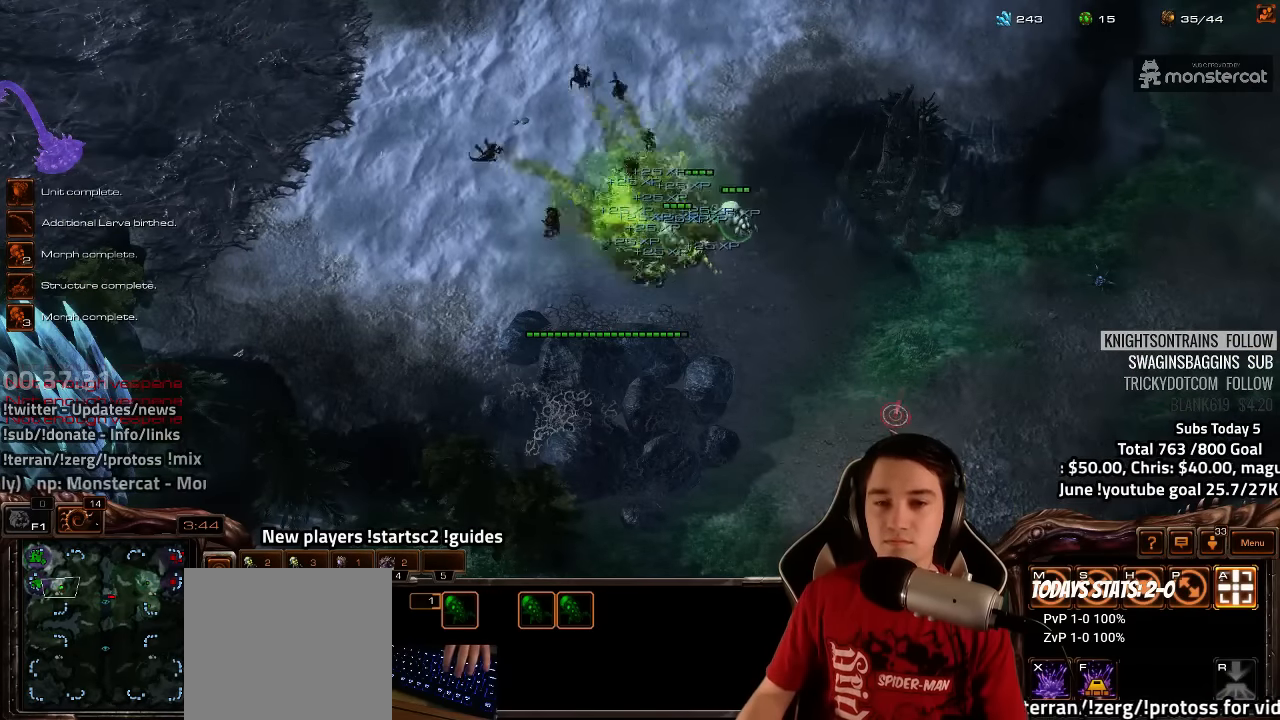
{"keys": ["ctrl"], "events": [[484, "ctrl", "down"]]}
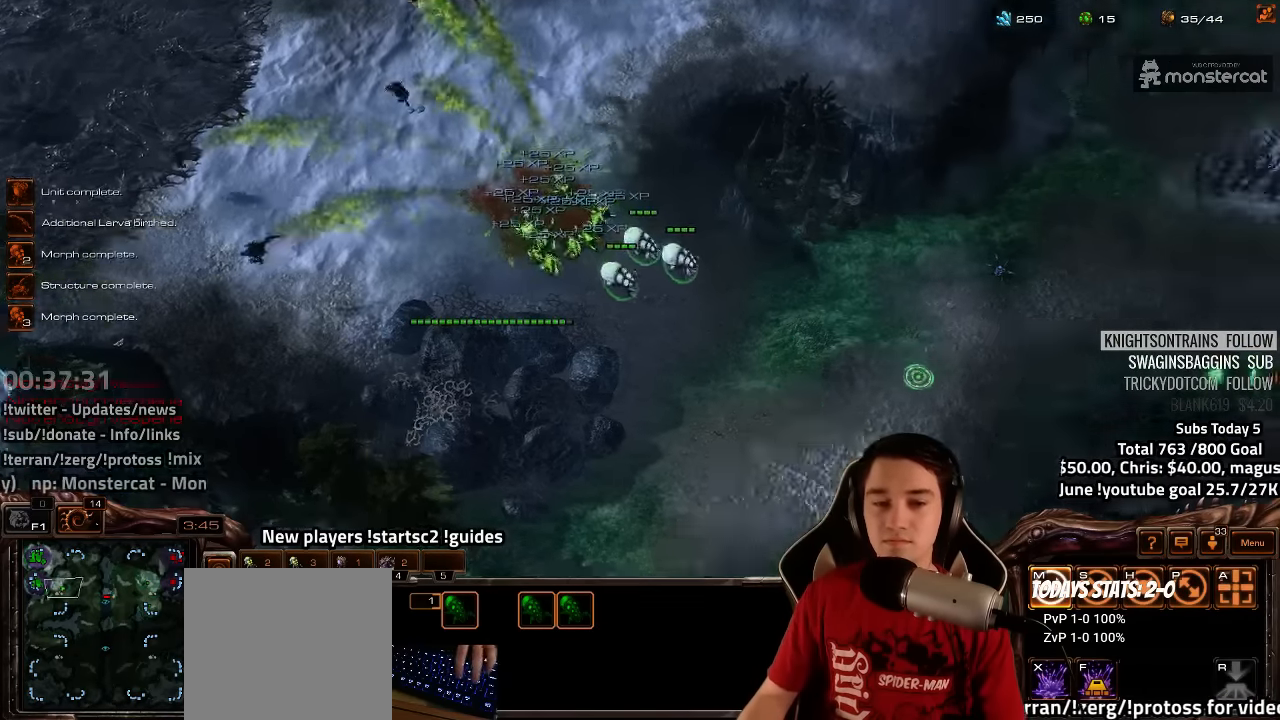
{"keys": ["4"], "events": [[84, "2", "down"], [167, "2", "up"], [234, "ctrl", "up"], [484, "4", "down"]]}
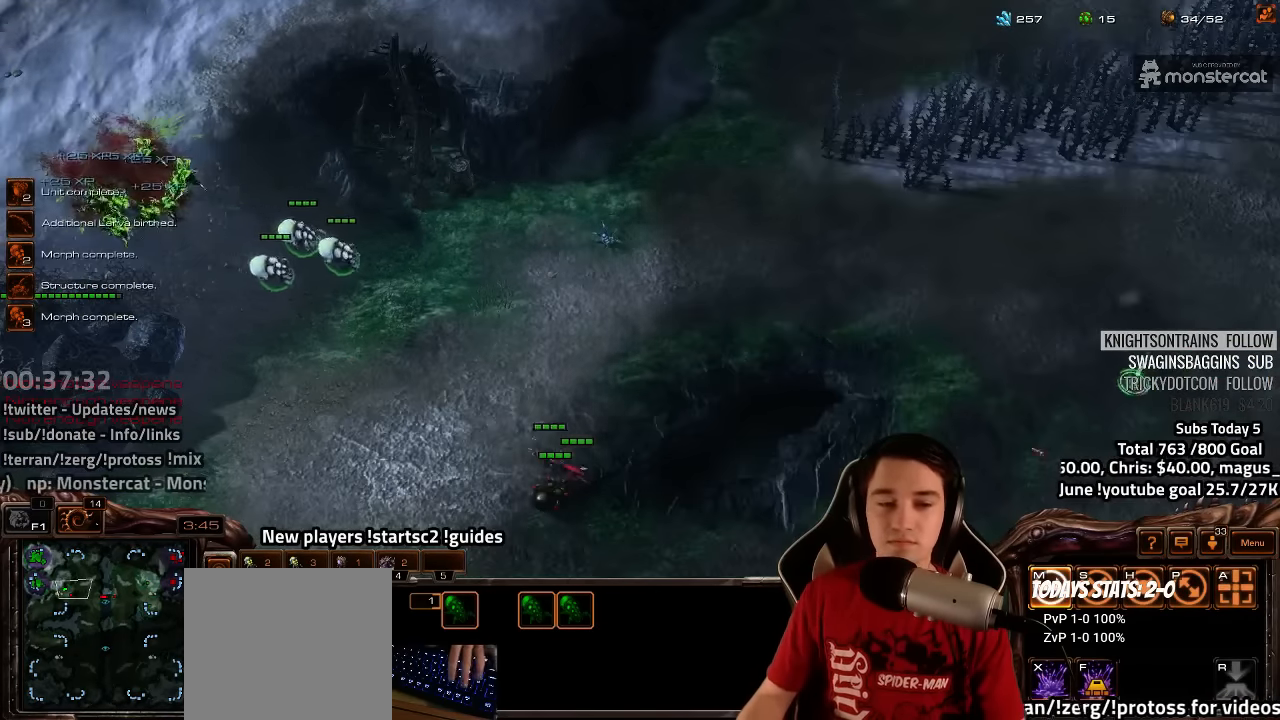
{"keys": [], "events": [[67, "4", "up"], [250, "2", "down"], [334, "2", "up"]]}
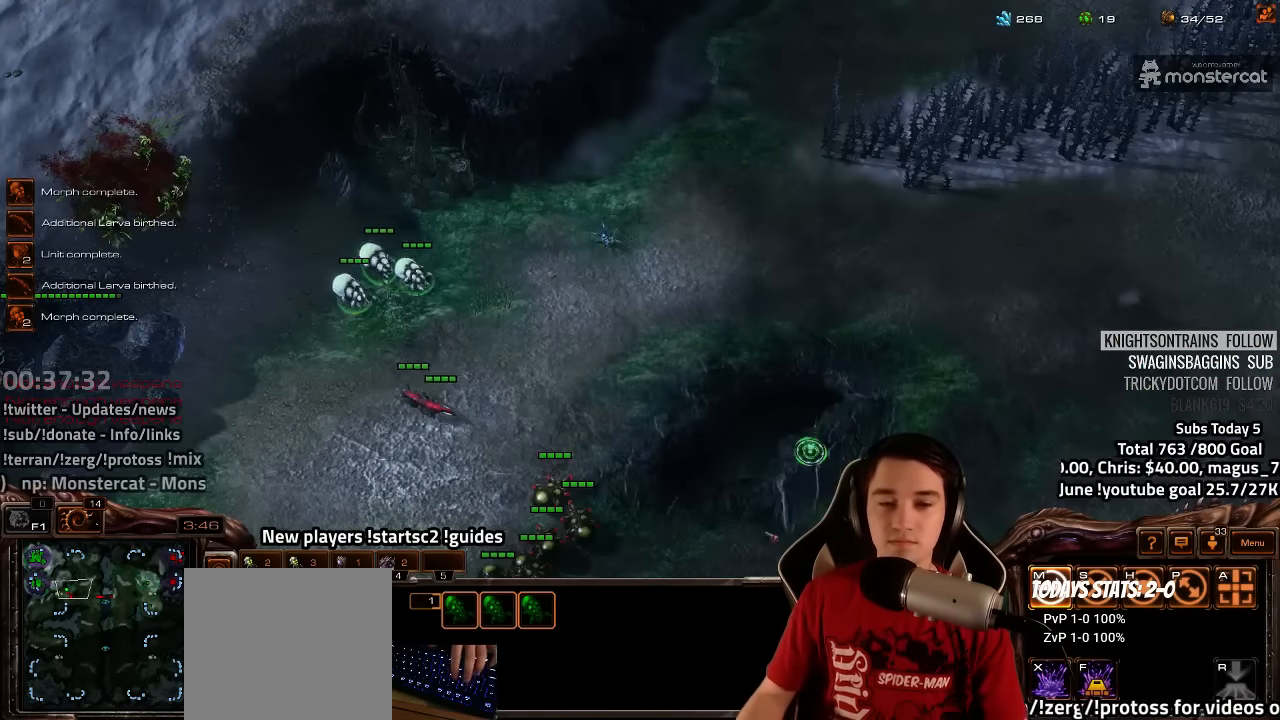
{"keys": [], "events": [[100, "shift", "down"], [167, "shift", "up"]]}
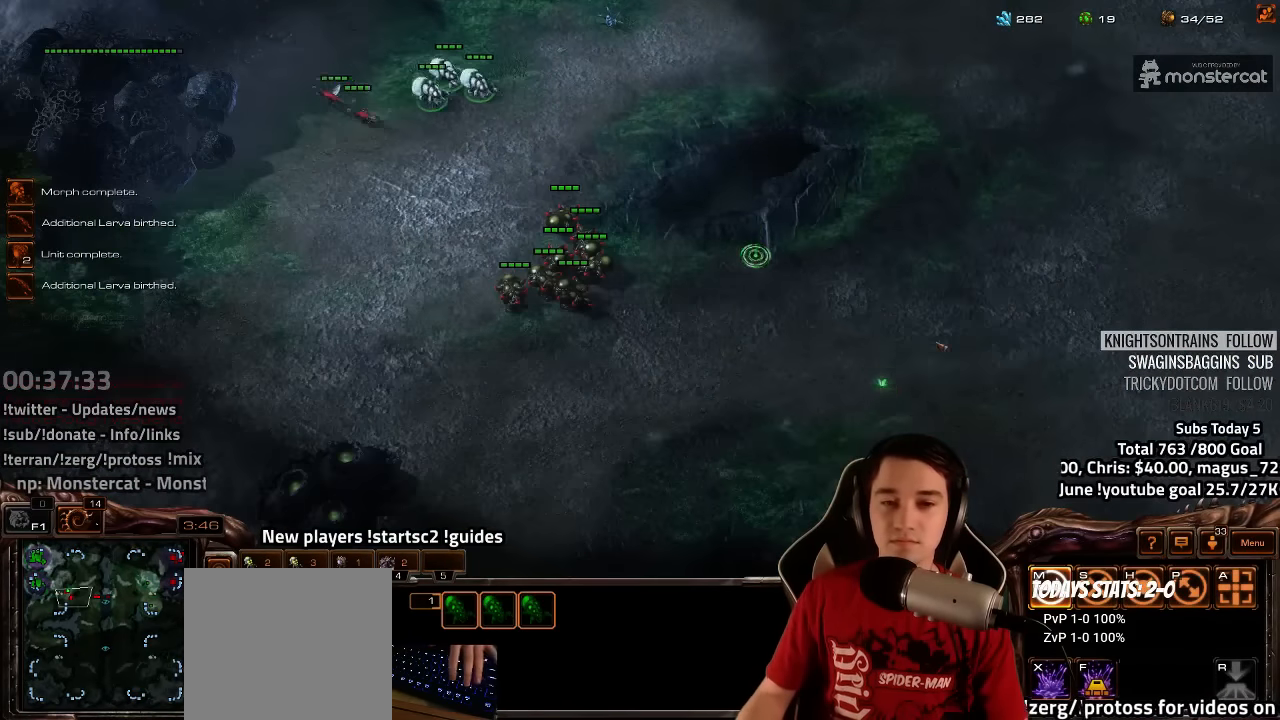
{"keys": [], "events": [[167, "ctrl", "down"], [317, "ctrl", "up"]]}
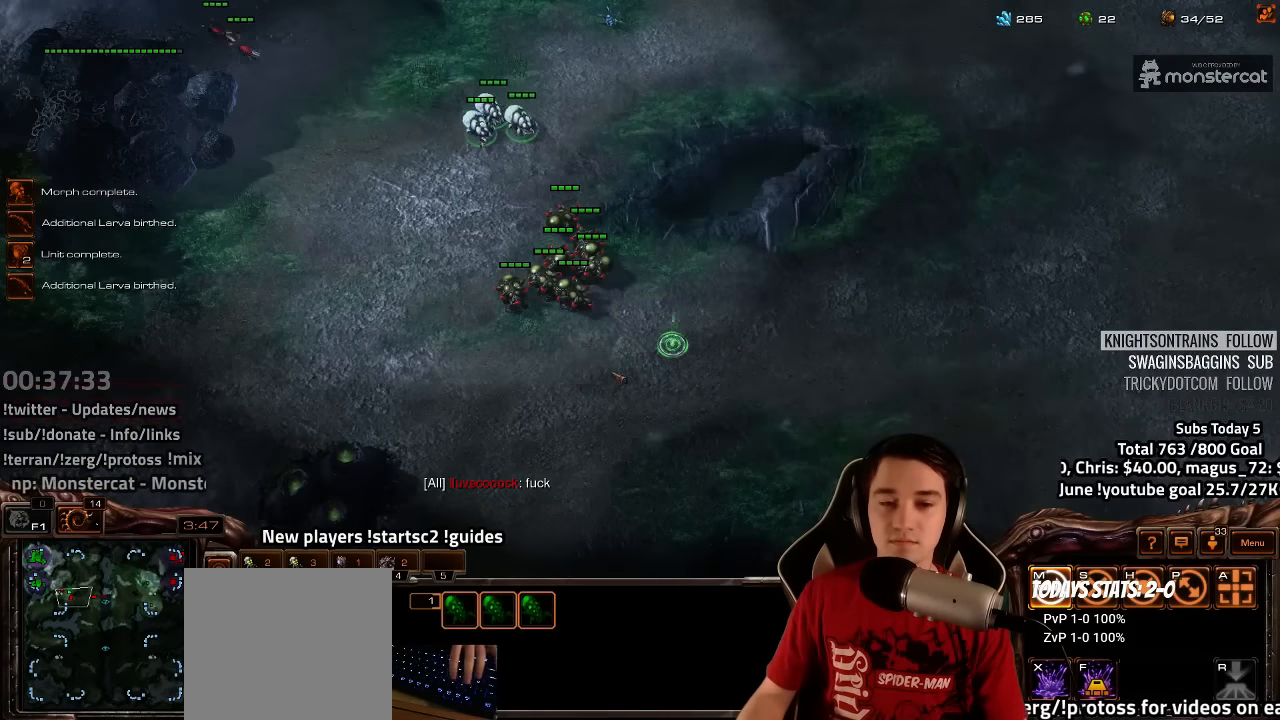
{"keys": [], "events": []}
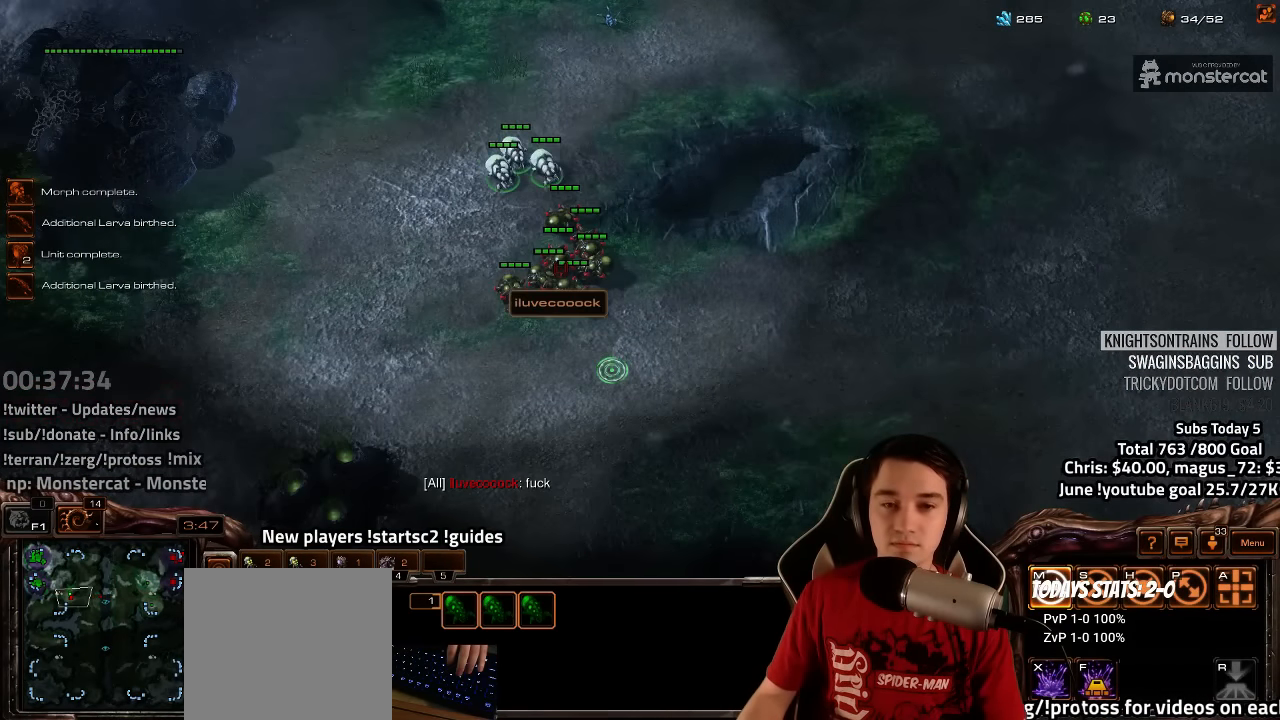
{"keys": [], "events": []}
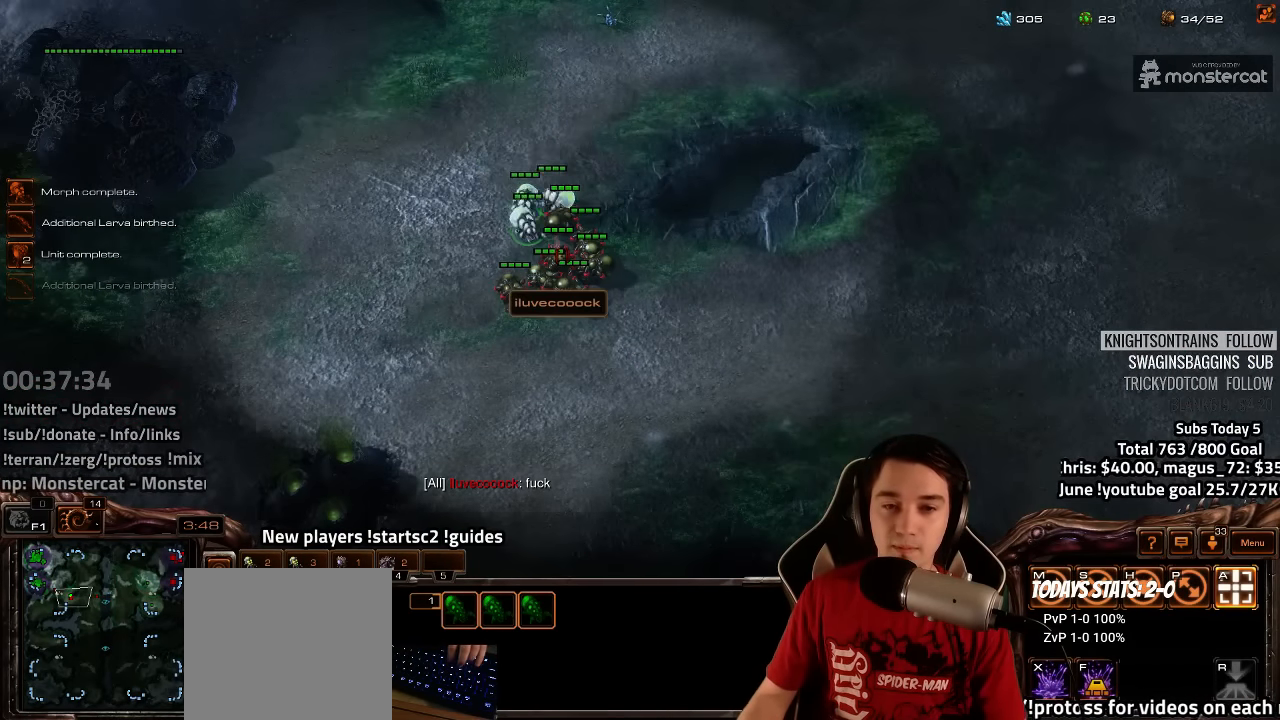
{"keys": [], "events": []}
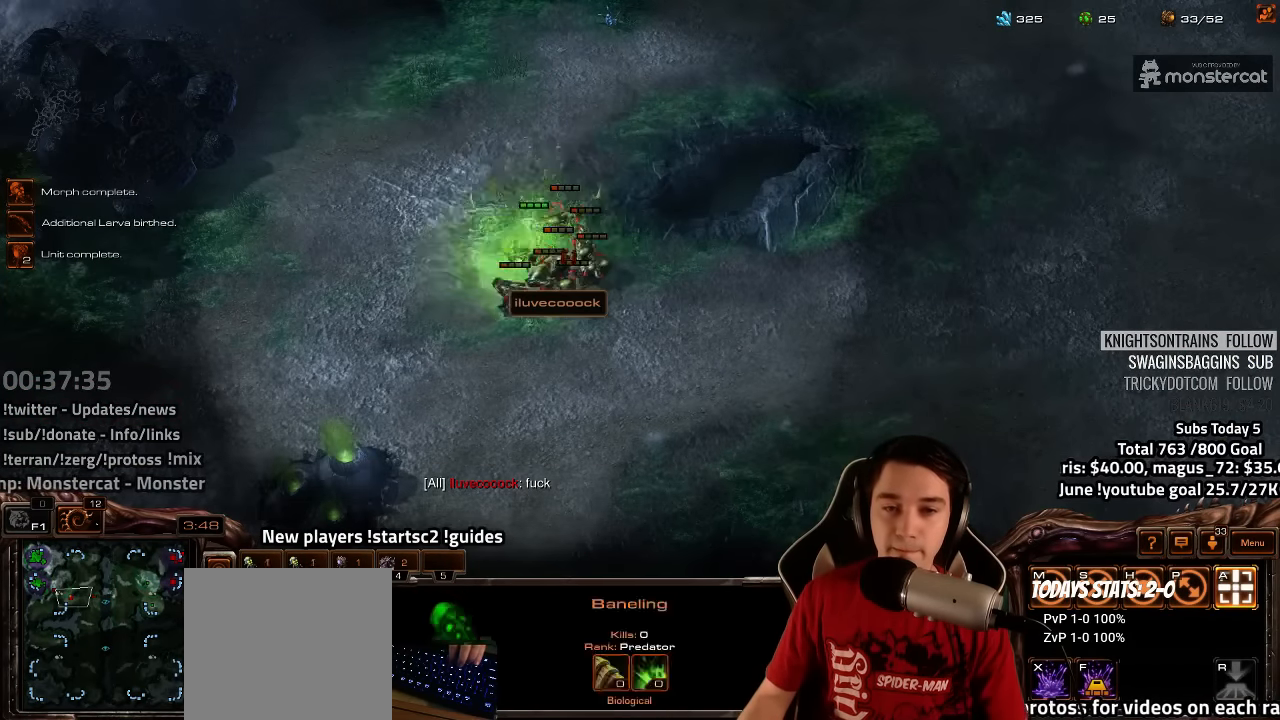
{"keys": [], "events": []}
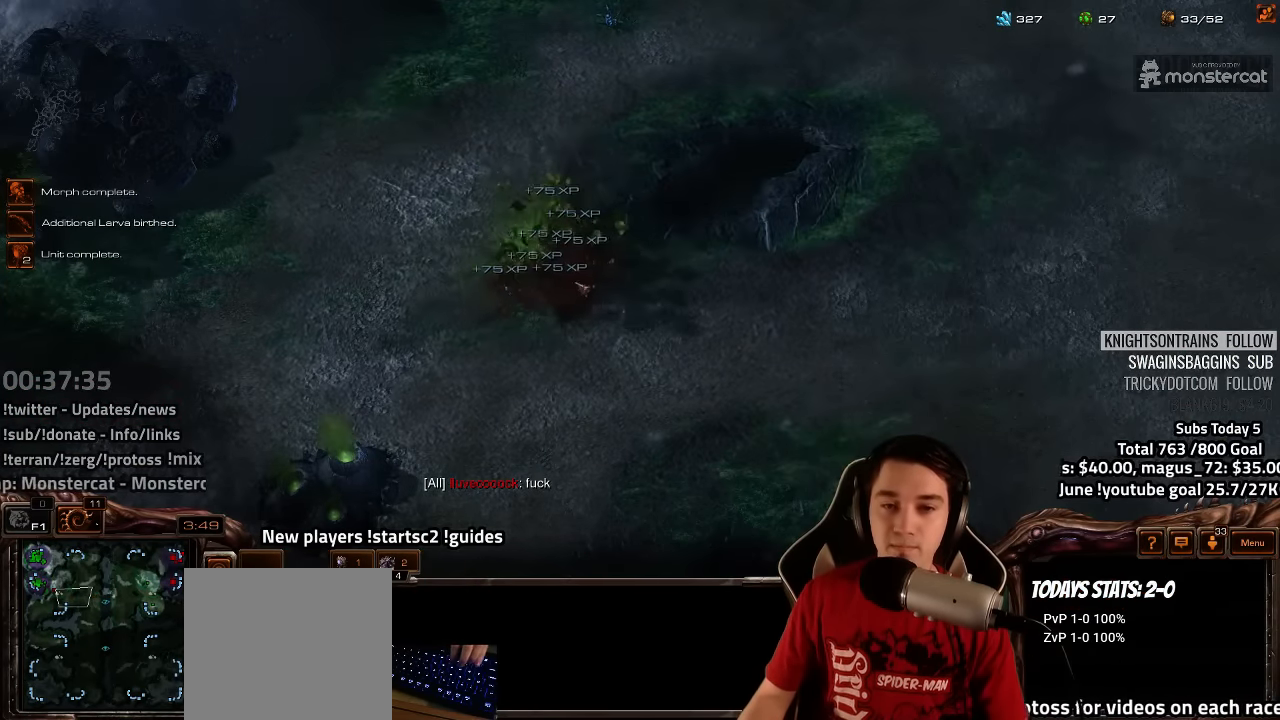
{"keys": ["z"], "events": [[134, "4", "down"], [200, "4", "up"], [250, "s", "down"], [284, "z", "down"], [317, "s", "up"], [334, "z", "up"], [417, "z", "down"]]}
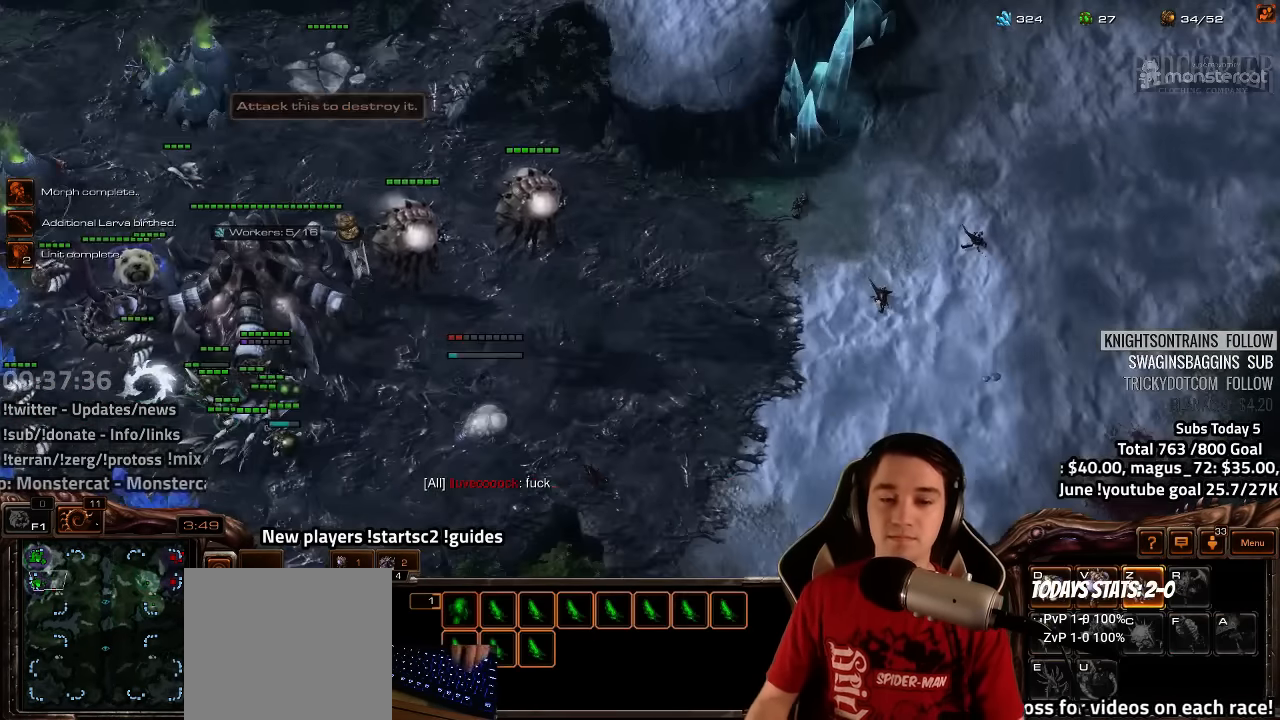
{"keys": [], "events": [[17, "z", "up"], [150, "tilde", "down"], [217, "tilde", "up"]]}
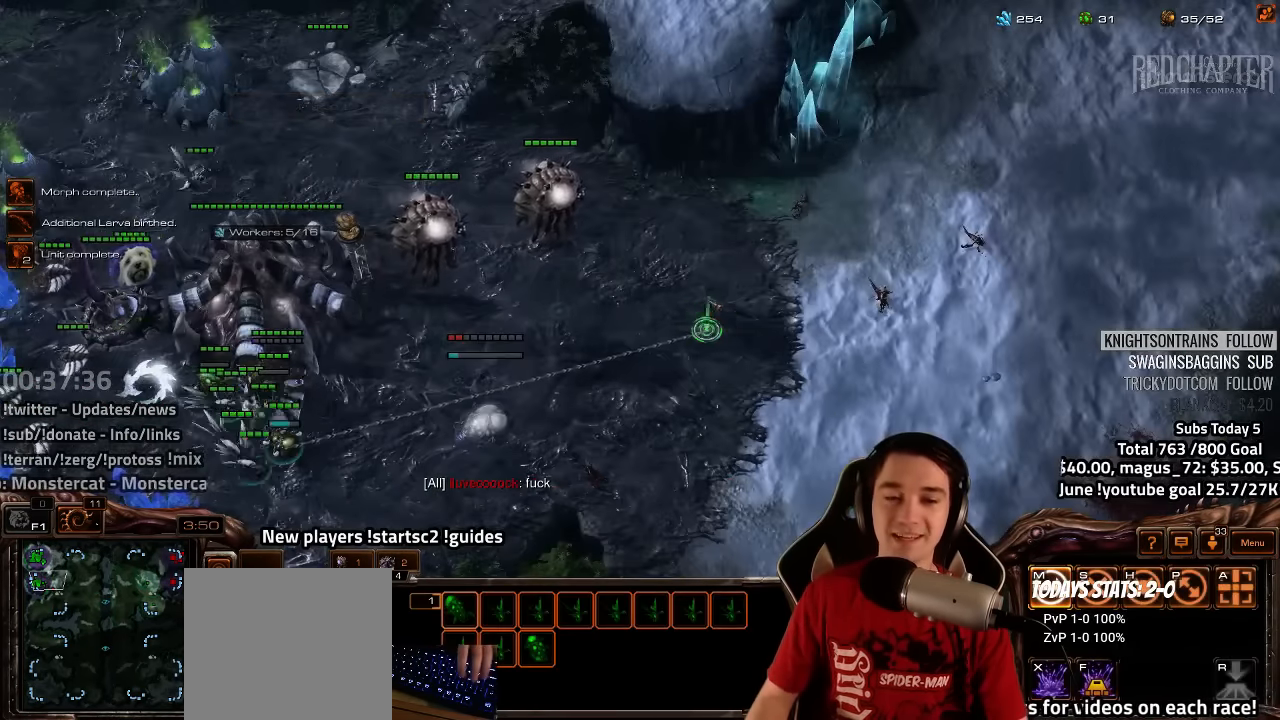
{"keys": ["e"], "events": [[184, "e", "down"], [250, "e", "up"], [334, "e", "down"], [400, "e", "up"], [484, "e", "down"]]}
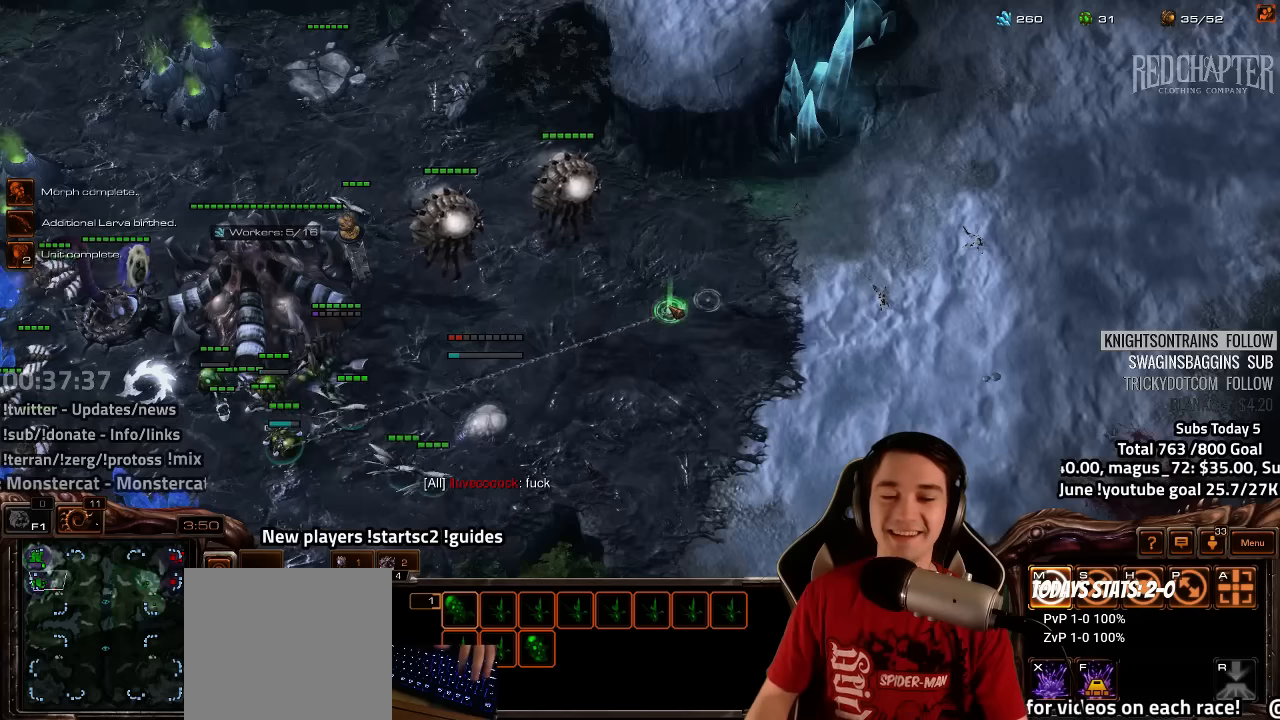
{"keys": [], "events": [[17, "e", "up"], [84, "e", "down"], [150, "e", "up"], [167, "e", "down"], [250, "e", "up"], [250, "tab", "down"], [300, "e", "down"], [334, "tab", "up"], [367, "e", "up"], [400, "e", "down"], [467, "e", "up"]]}
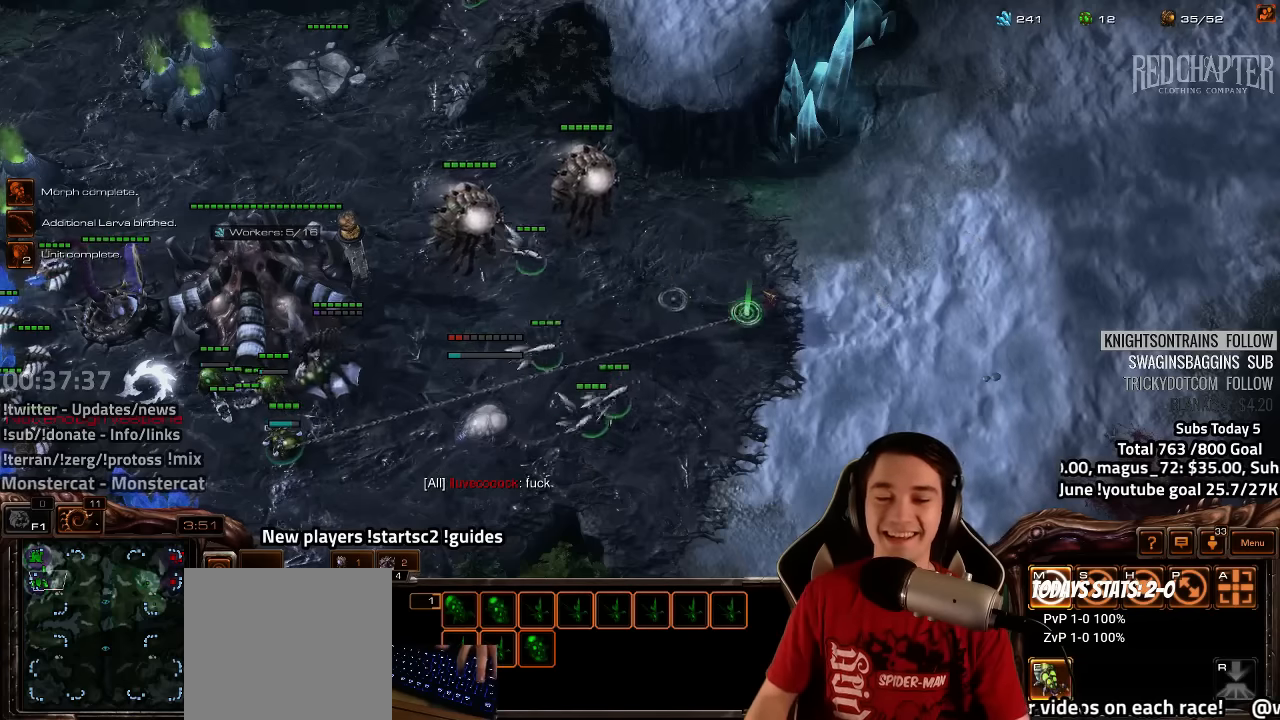
{"keys": [], "events": [[67, "e", "down"], [117, "e", "up"], [200, "e", "down"], [234, "e", "up"], [300, "e", "down"], [350, "e", "up"], [384, "tab", "down"], [417, "e", "down"], [484, "e", "up"], [484, "tab", "up"]]}
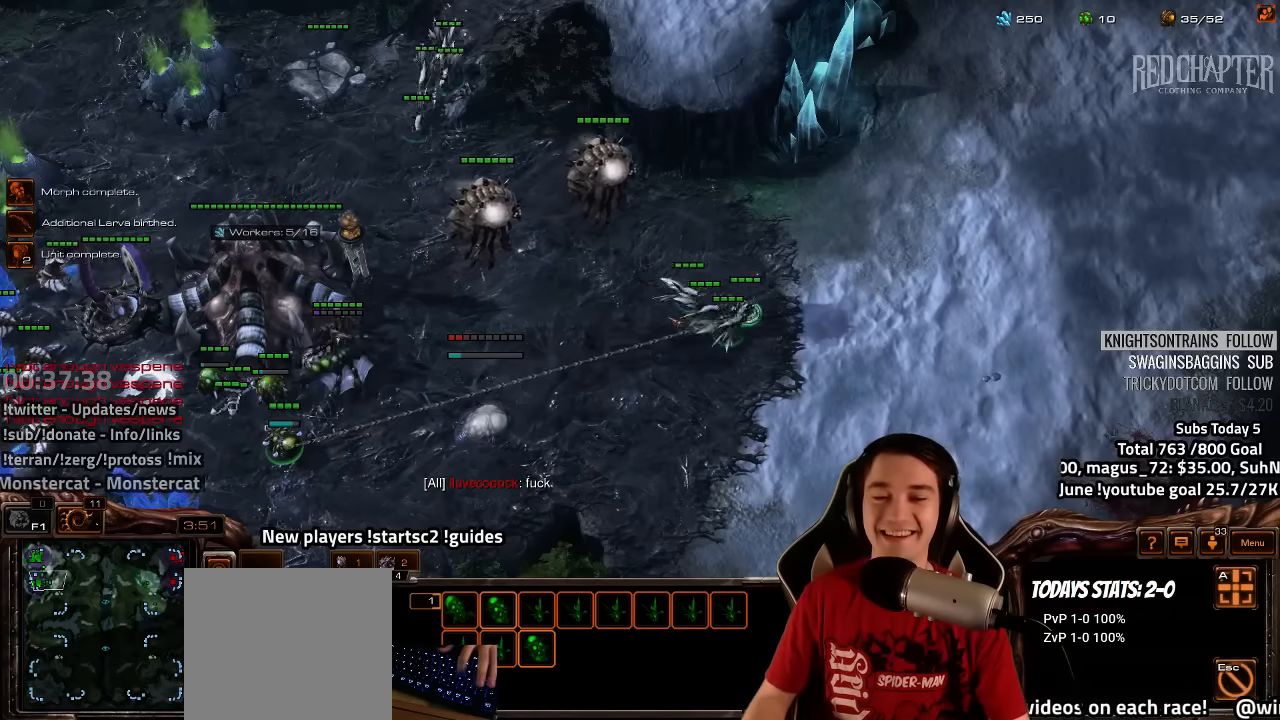
{"keys": [], "events": [[34, "e", "down"], [134, "e", "up"]]}